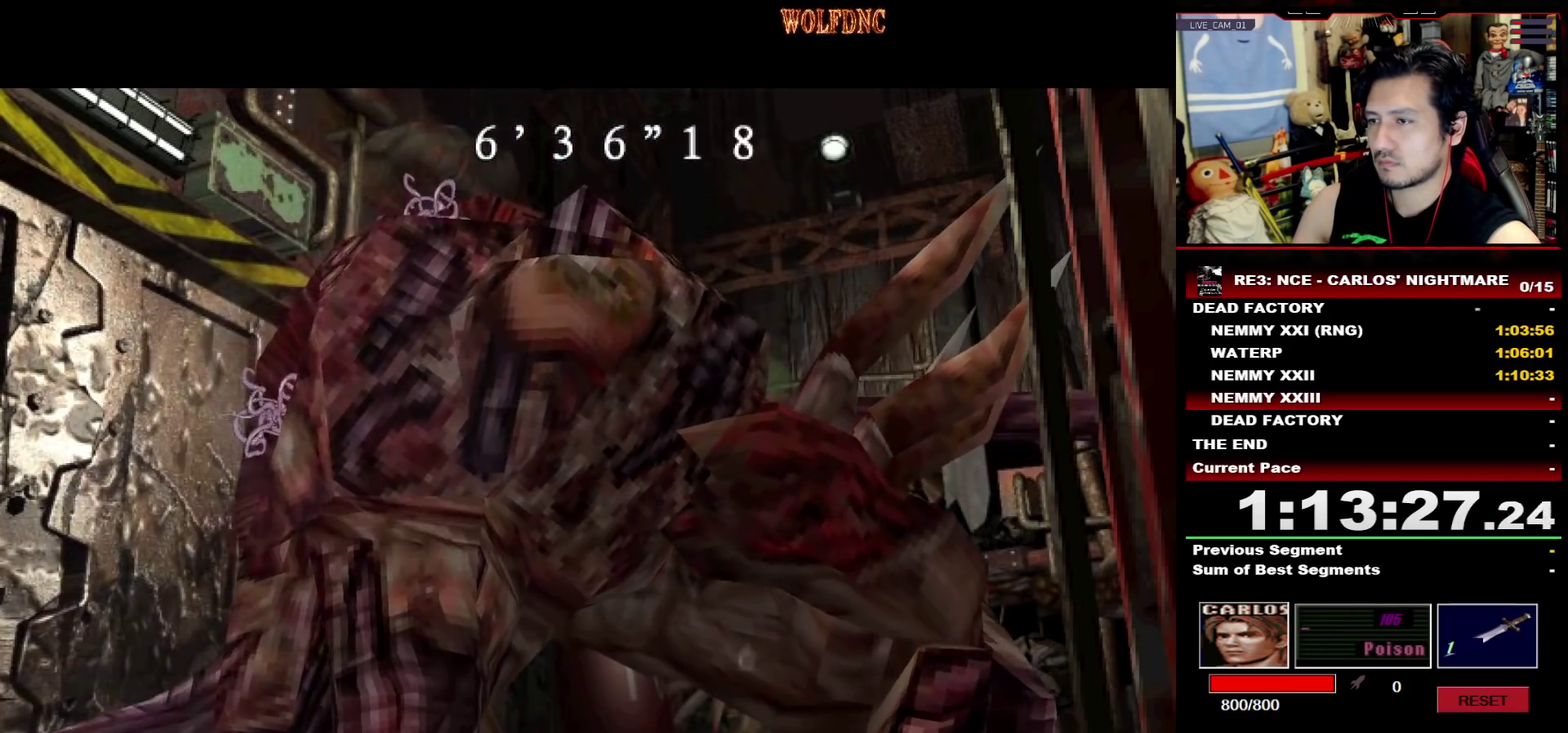
Gameplay with a controller (PlayStation layout); each line is a JSON object with the inputs held at the frame after it. "events" lists button and stick changes between this image and that frame as [ms after this image, input, new state], when the widget could be followed in between. Not read: L3 R3.
{"buttons": ["CROSS"], "events": [[500, "CROSS", "down"]]}
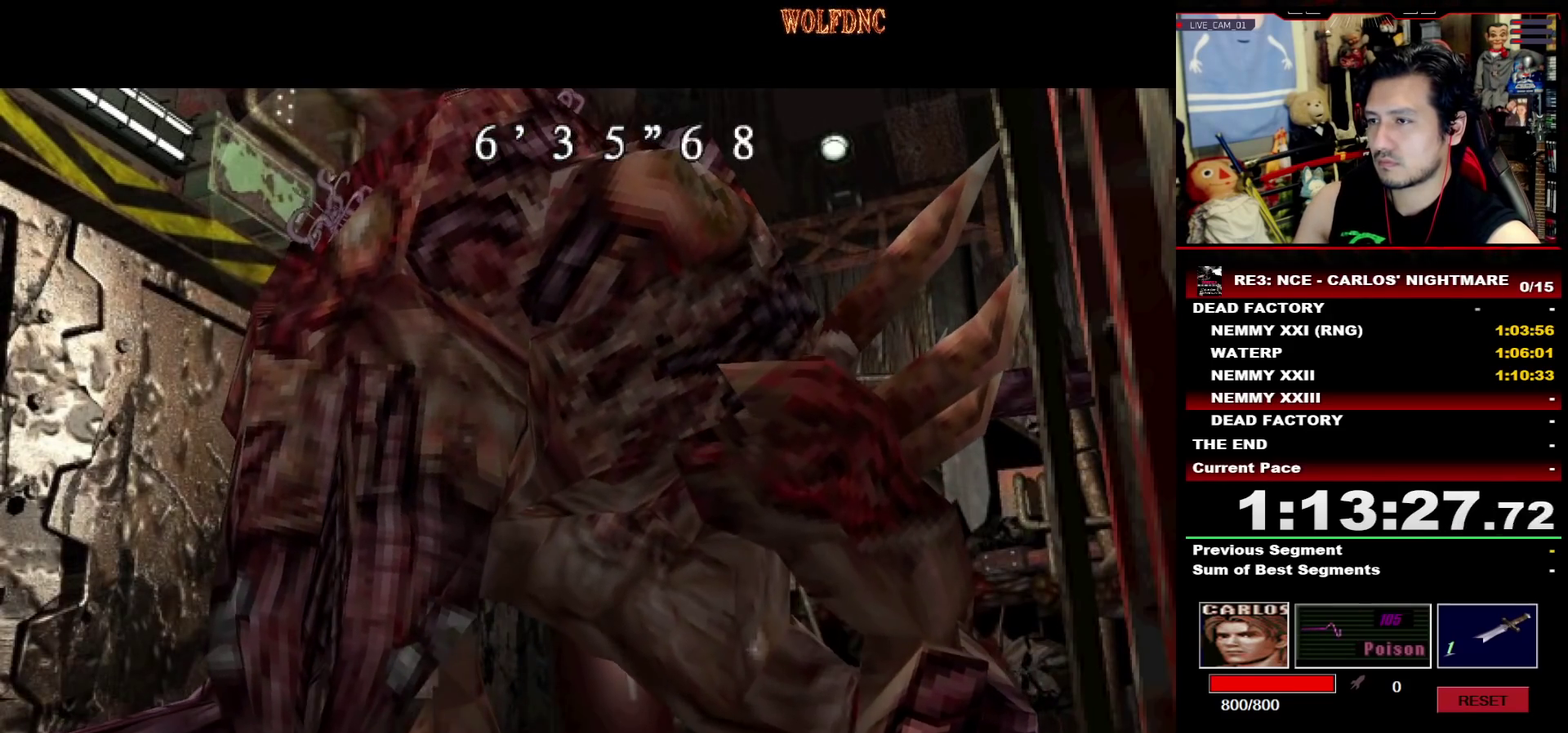
{"buttons": ["CROSS"], "events": []}
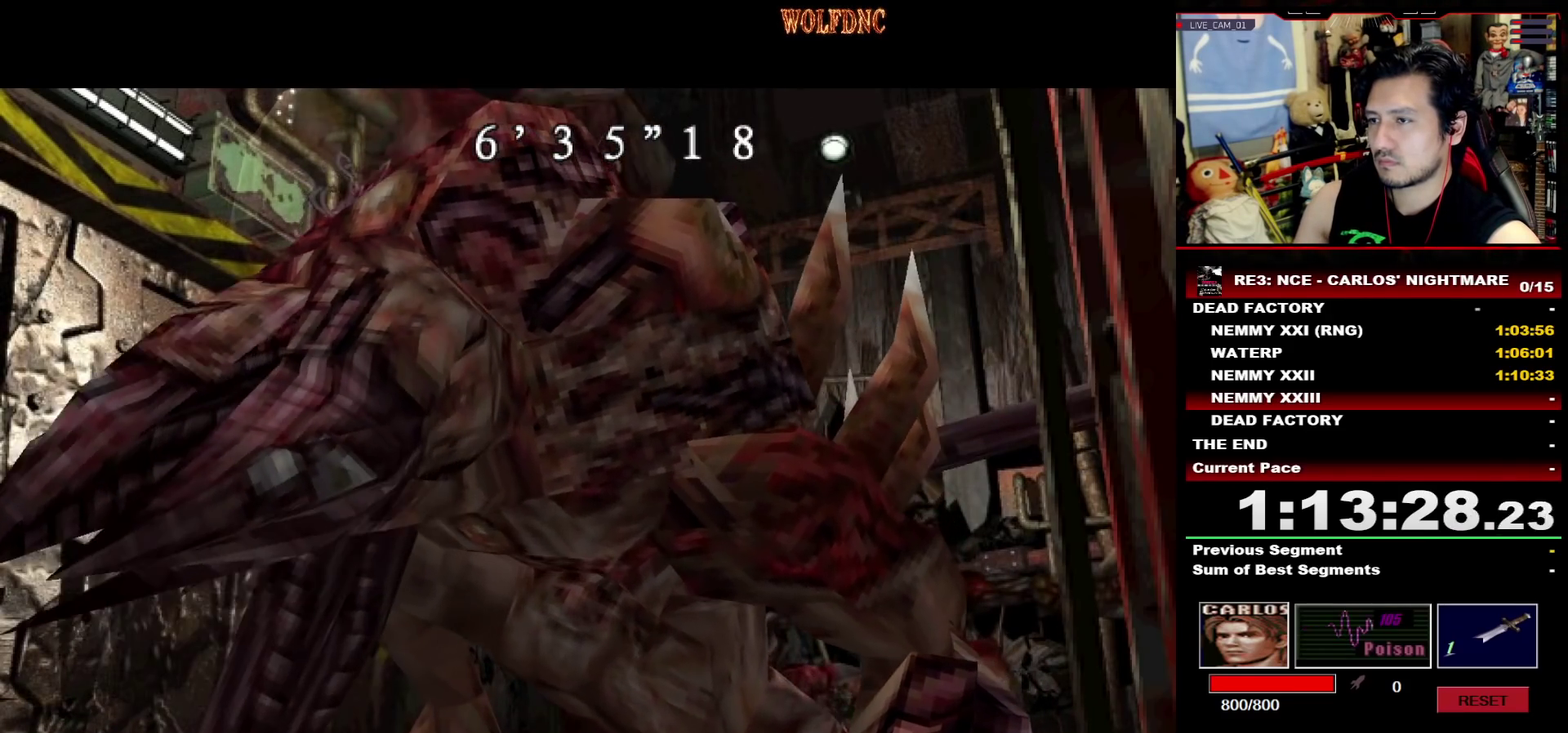
{"buttons": ["CROSS"], "events": []}
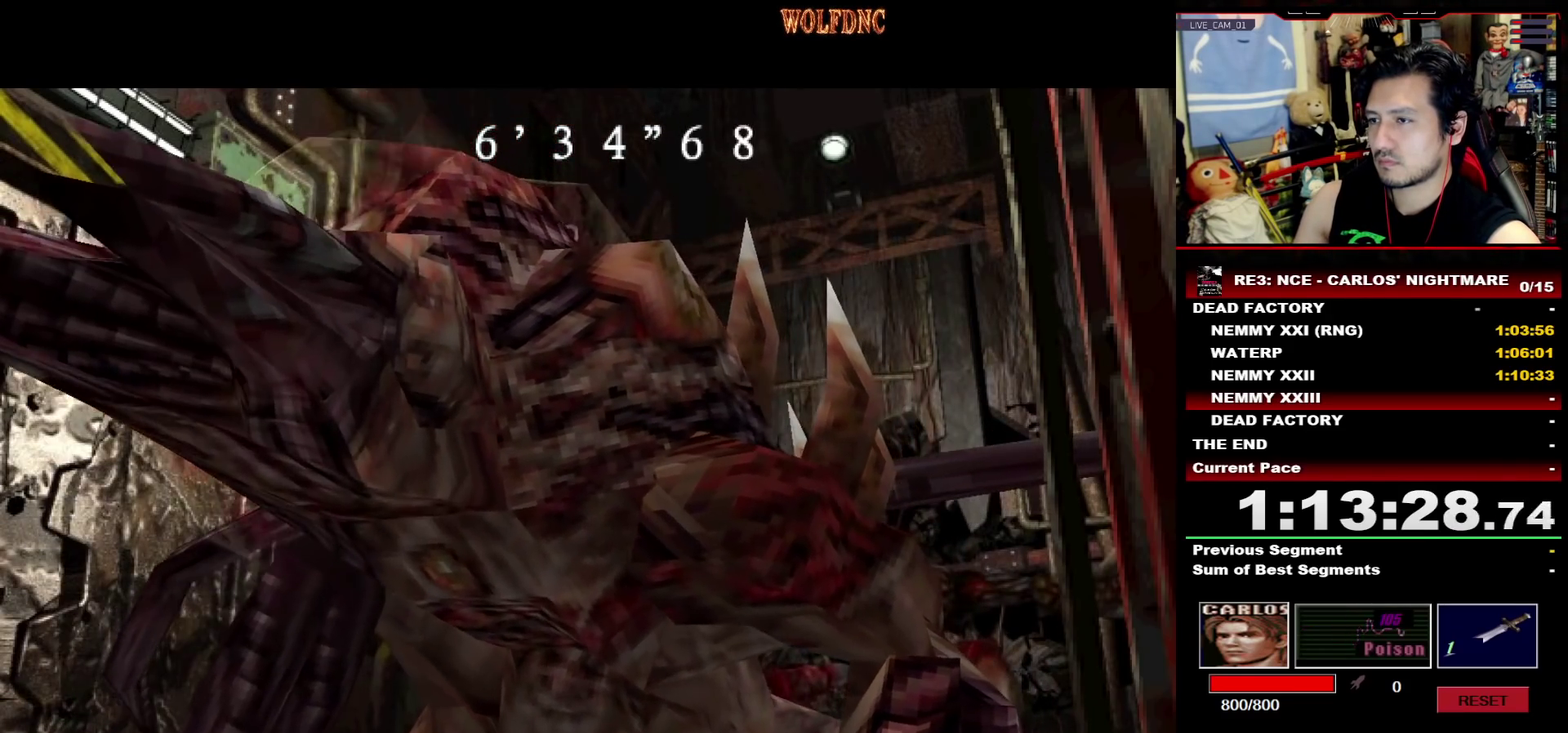
{"buttons": [], "events": [[317, "CROSS", "up"]]}
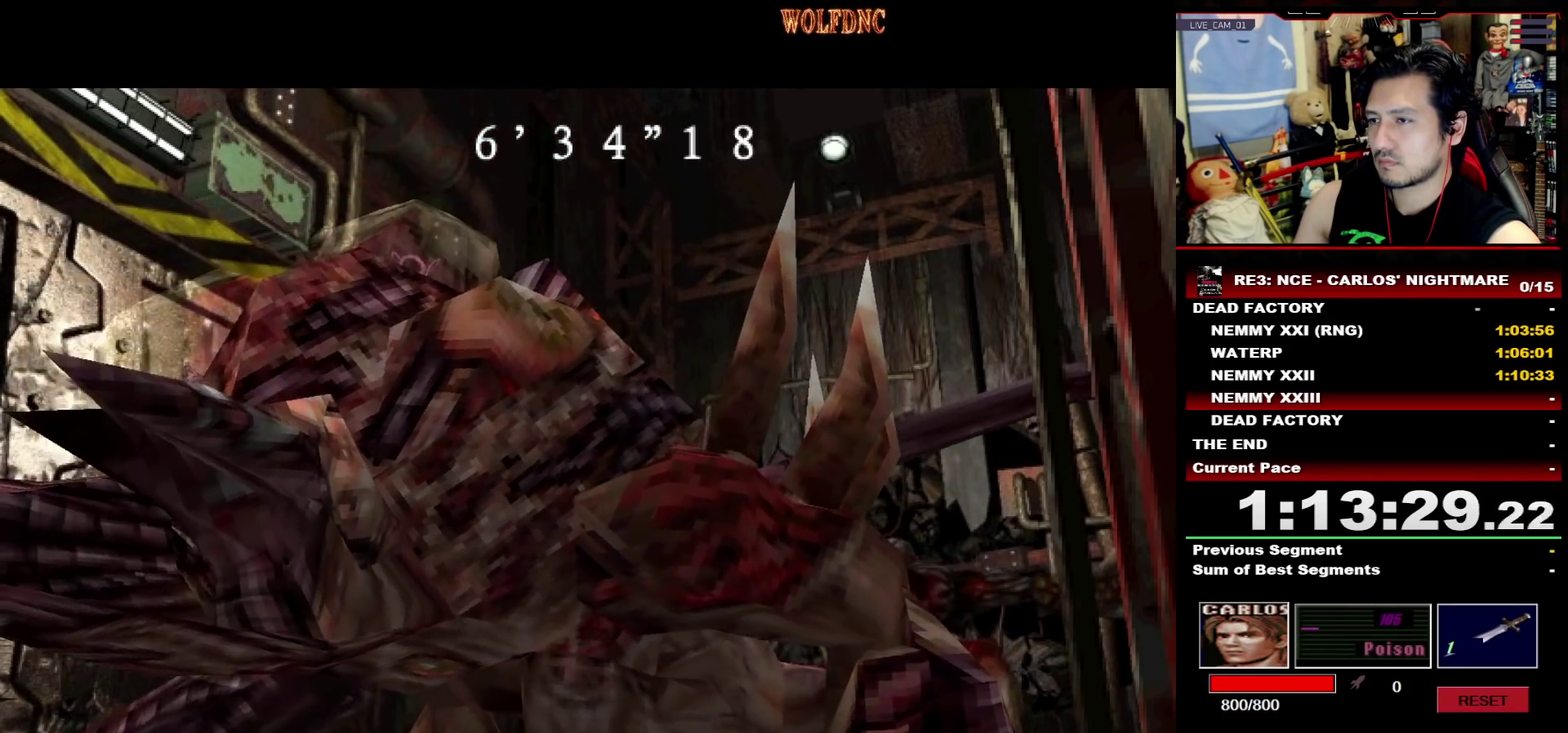
{"buttons": ["SQUARE", "DPAD_UP"], "events": [[150, "DPAD_DOWN", "down"], [283, "SQUARE", "down"], [383, "DPAD_DOWN", "up"], [383, "SQUARE", "up"], [433, "DPAD_UP", "down"], [483, "SQUARE", "down"]]}
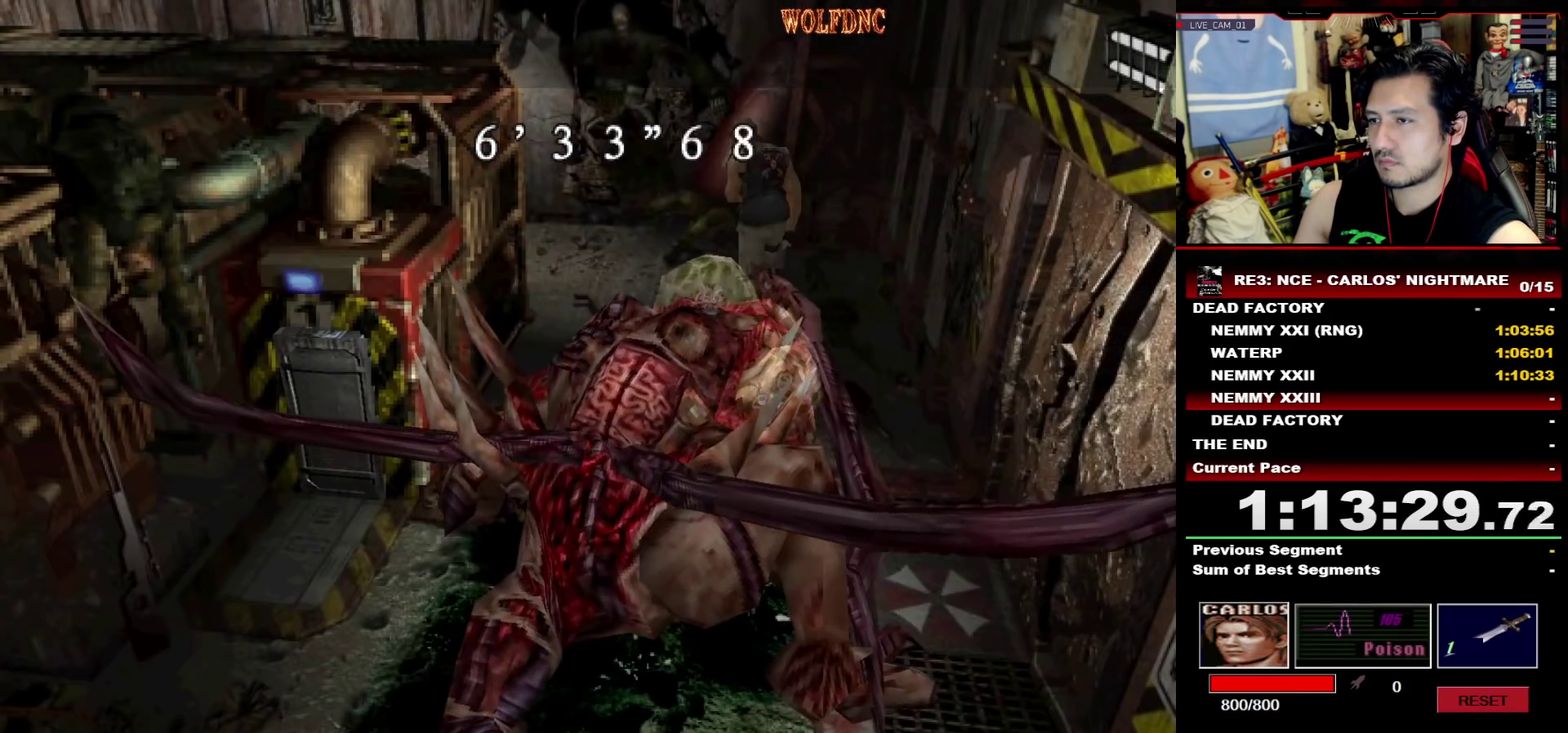
{"buttons": ["SQUARE", "DPAD_UP", "DPAD_LEFT"], "events": [[17, "DPAD_LEFT", "down"]]}
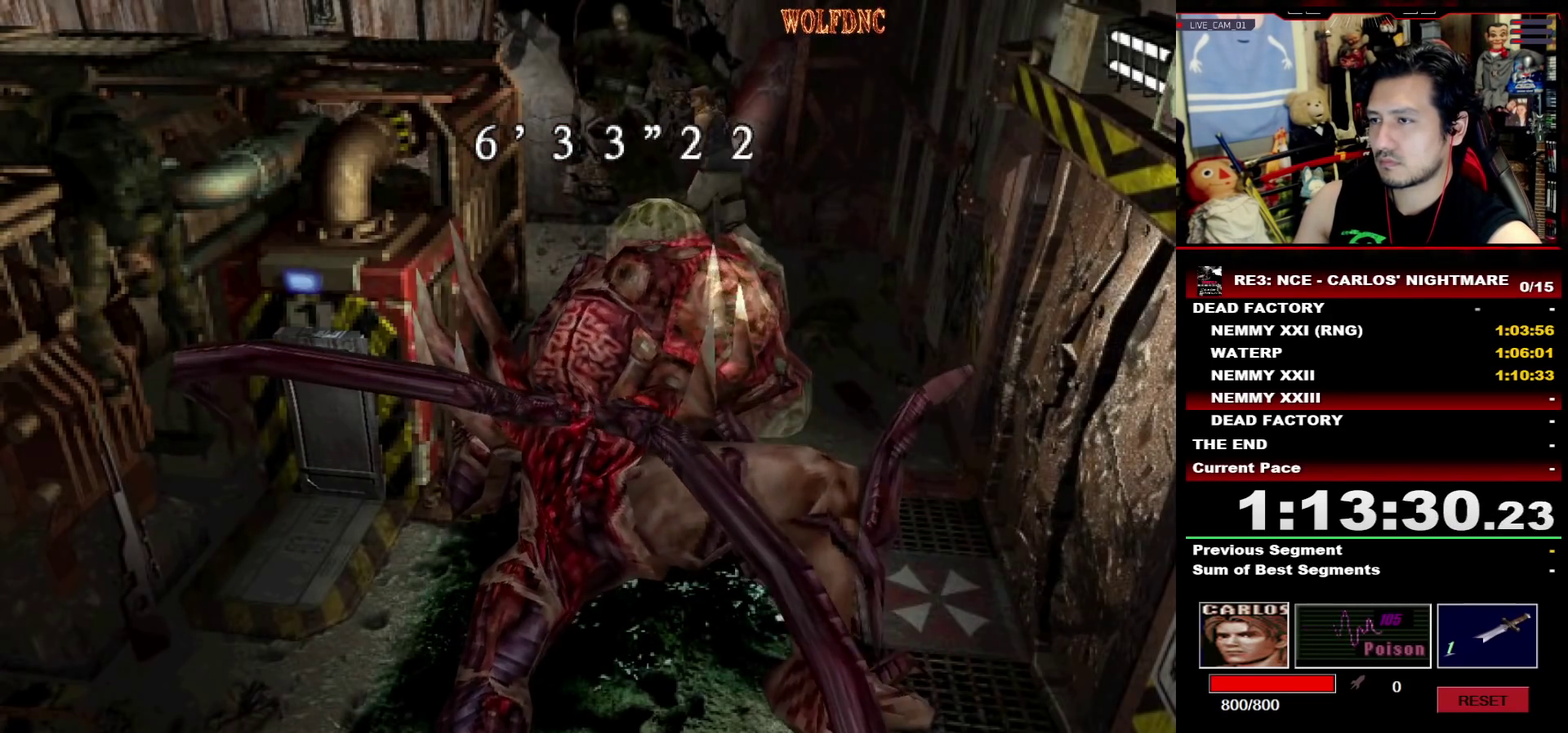
{"buttons": ["SQUARE", "DPAD_UP"], "events": [[417, "DPAD_LEFT", "up"]]}
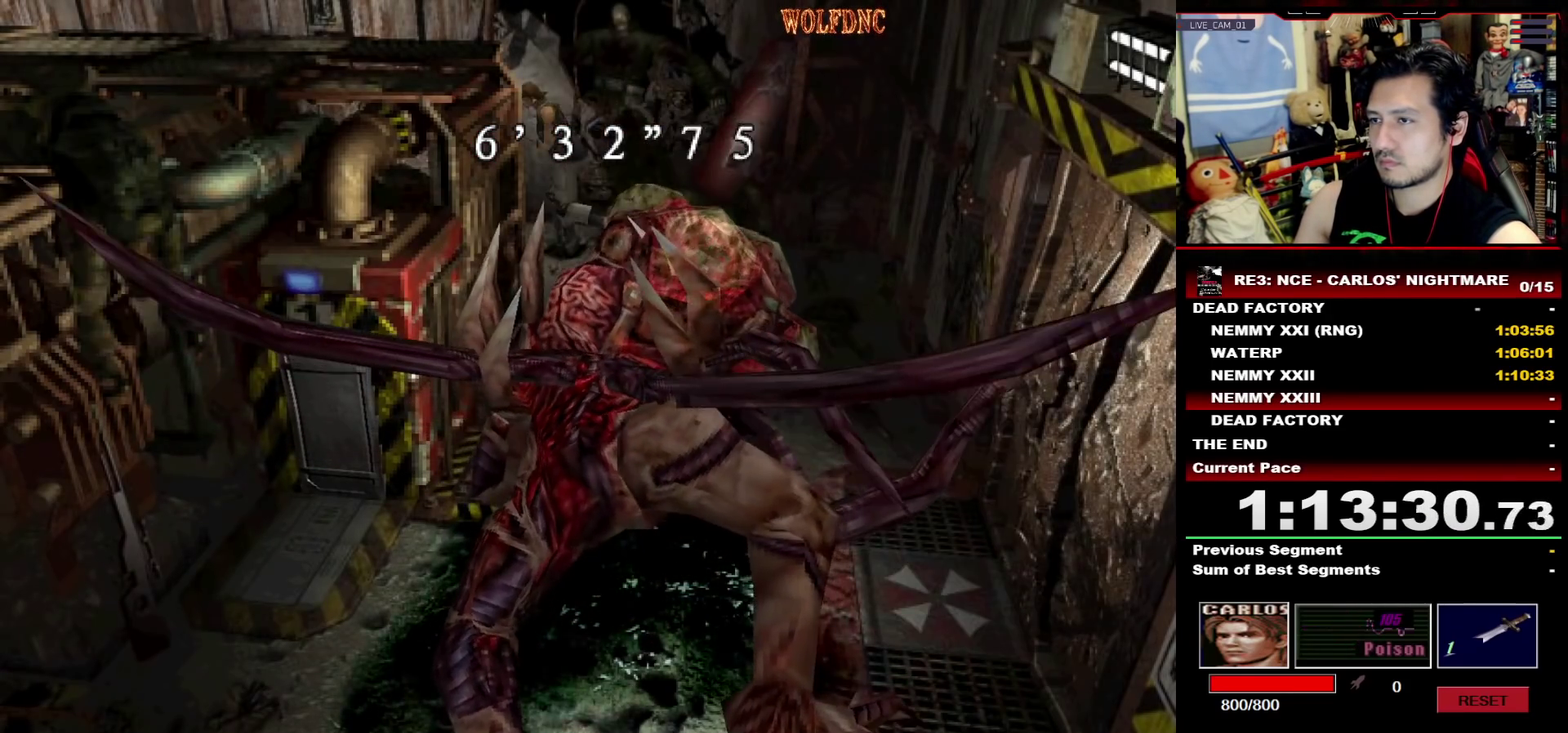
{"buttons": ["SQUARE", "DPAD_UP"], "events": []}
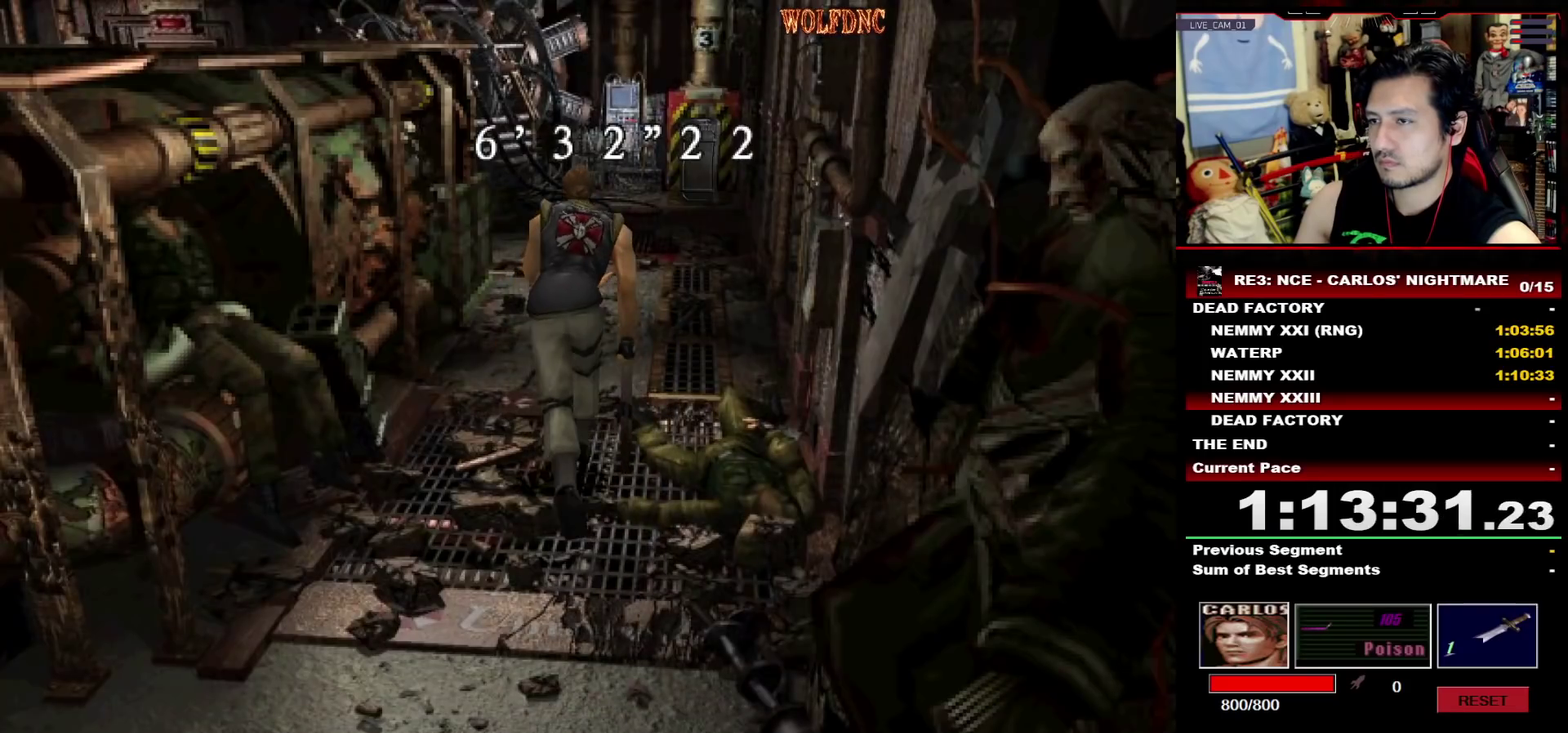
{"buttons": ["SQUARE", "DPAD_UP"], "events": []}
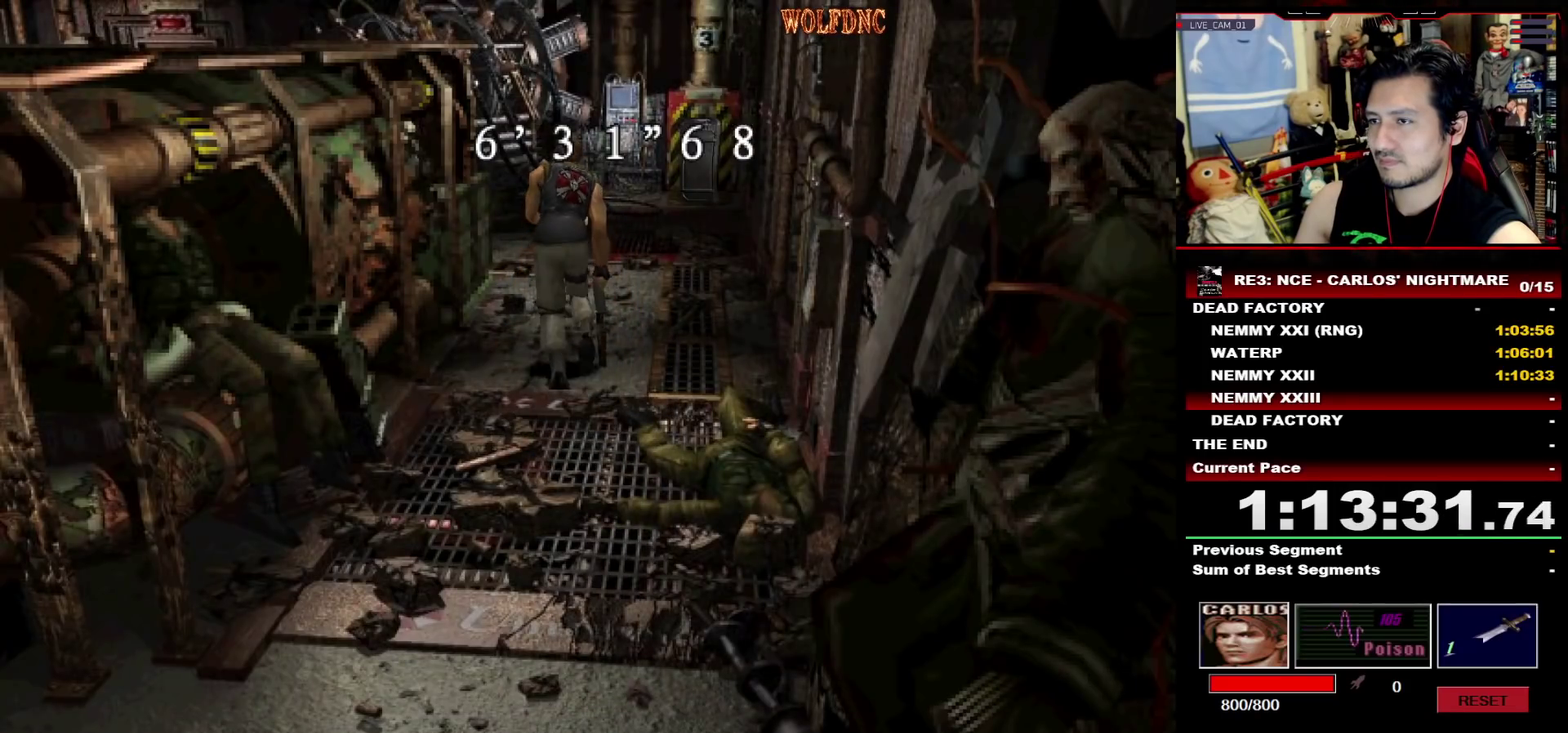
{"buttons": ["SQUARE", "DPAD_UP", "DPAD_LEFT"], "events": [[417, "DPAD_LEFT", "down"]]}
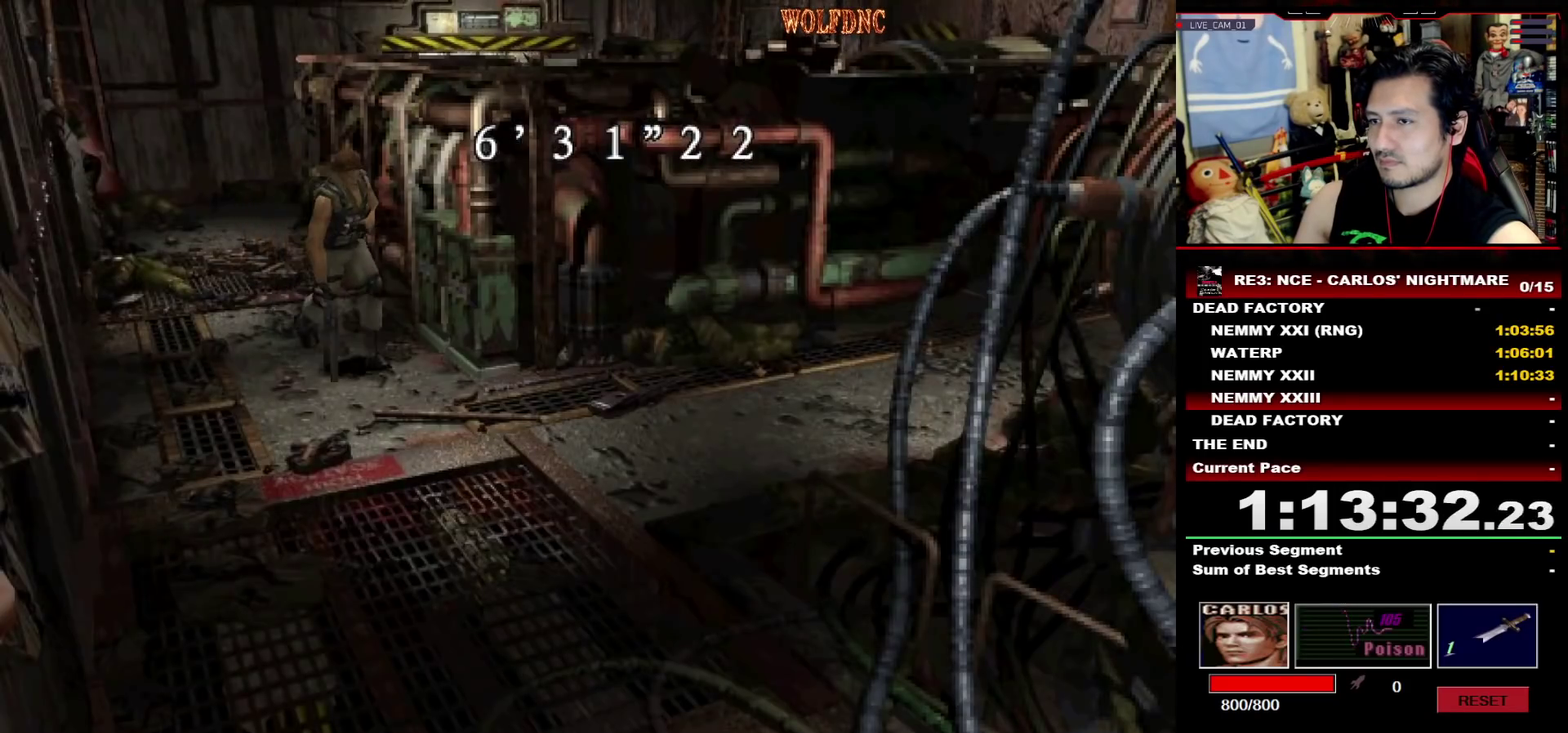
{"buttons": ["SQUARE", "DPAD_UP", "DPAD_LEFT"], "events": [[50, "DPAD_LEFT", "up"], [150, "DPAD_LEFT", "down"], [383, "DPAD_LEFT", "up"], [483, "DPAD_LEFT", "down"]]}
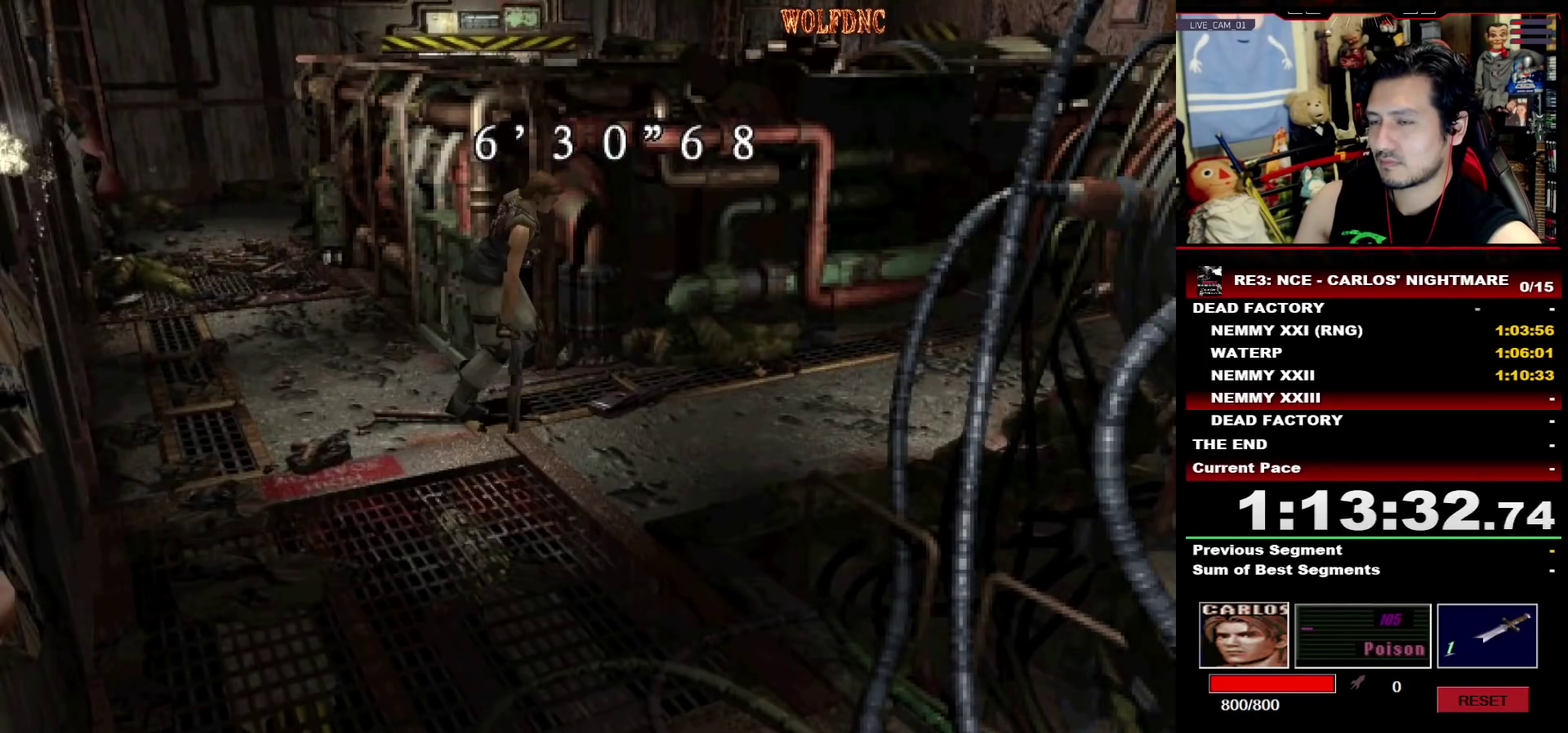
{"buttons": ["SQUARE", "DPAD_UP"], "events": [[117, "DPAD_LEFT", "up"], [267, "DPAD_LEFT", "down"], [350, "DPAD_LEFT", "up"]]}
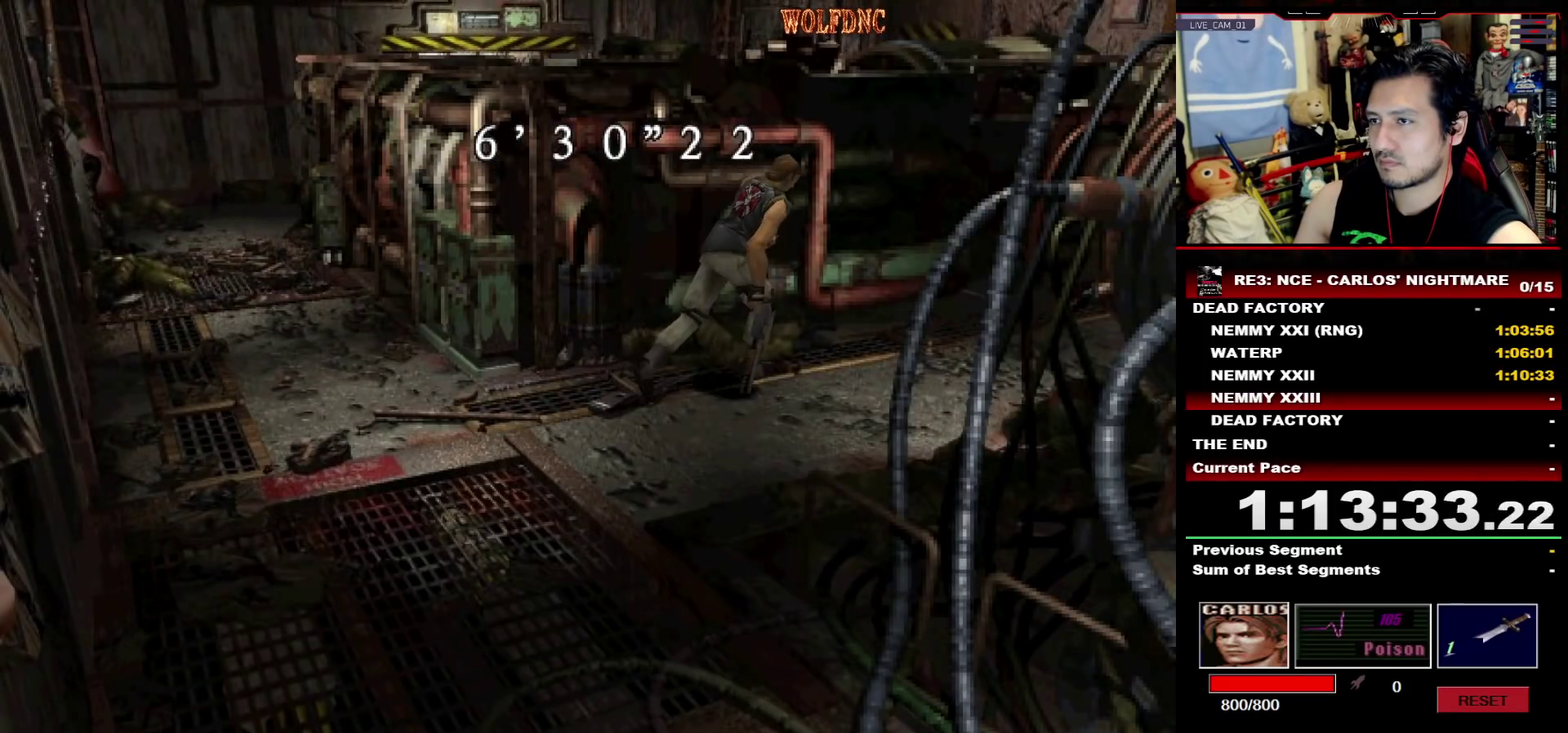
{"buttons": ["SQUARE", "DPAD_UP"], "events": []}
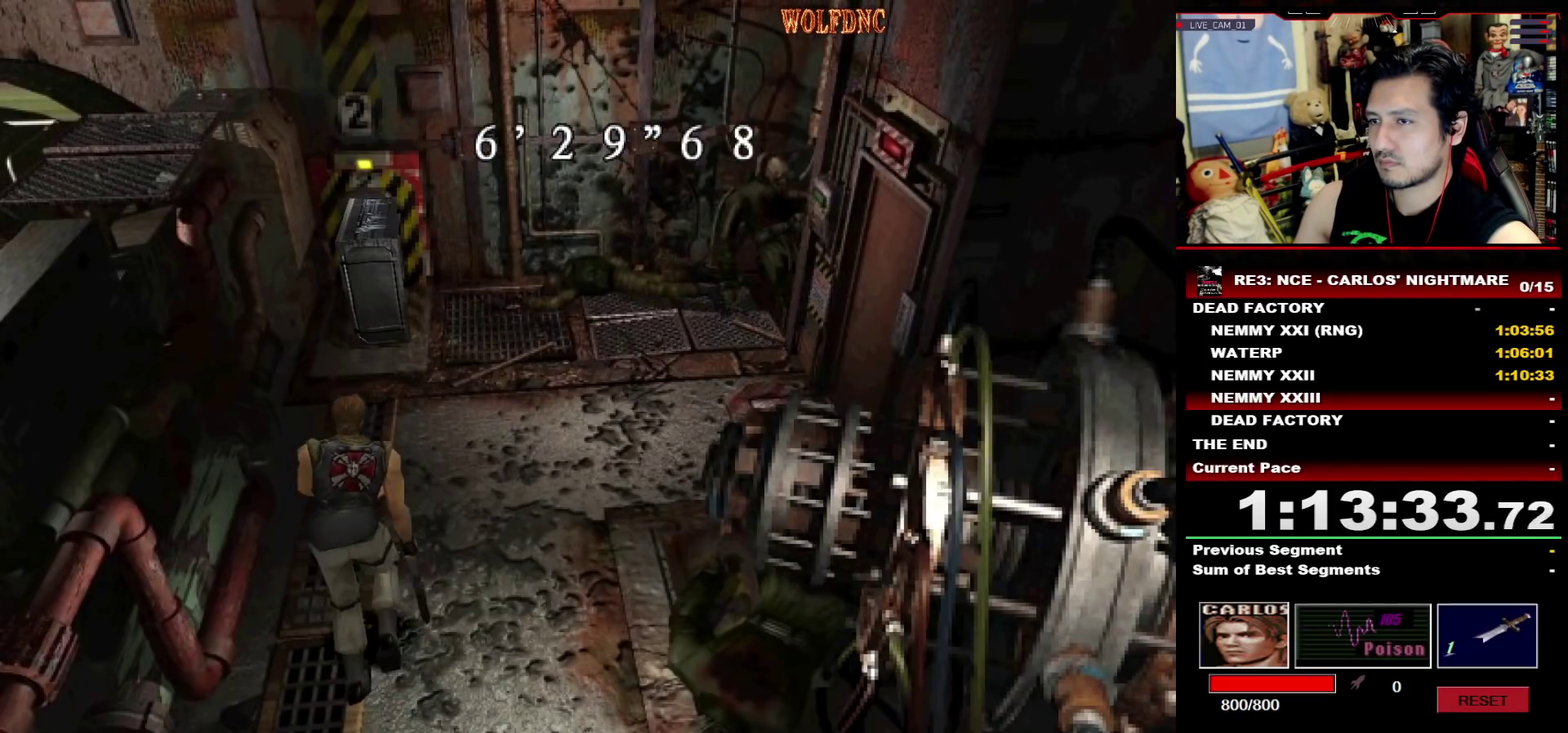
{"buttons": ["SQUARE", "DPAD_UP"], "events": [[283, "DPAD_LEFT", "down"], [333, "DPAD_LEFT", "up"]]}
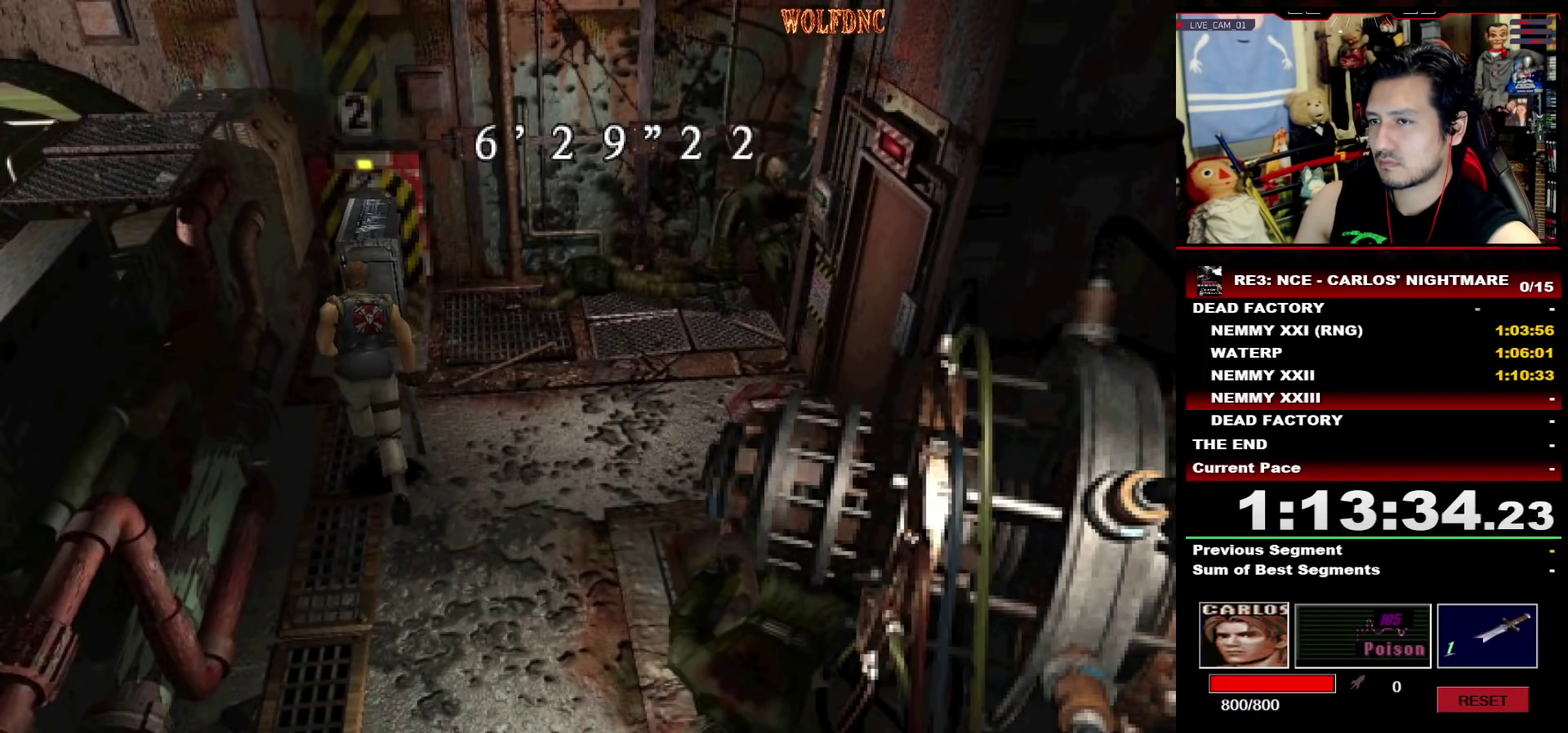
{"buttons": ["SQUARE", "DPAD_UP"], "events": []}
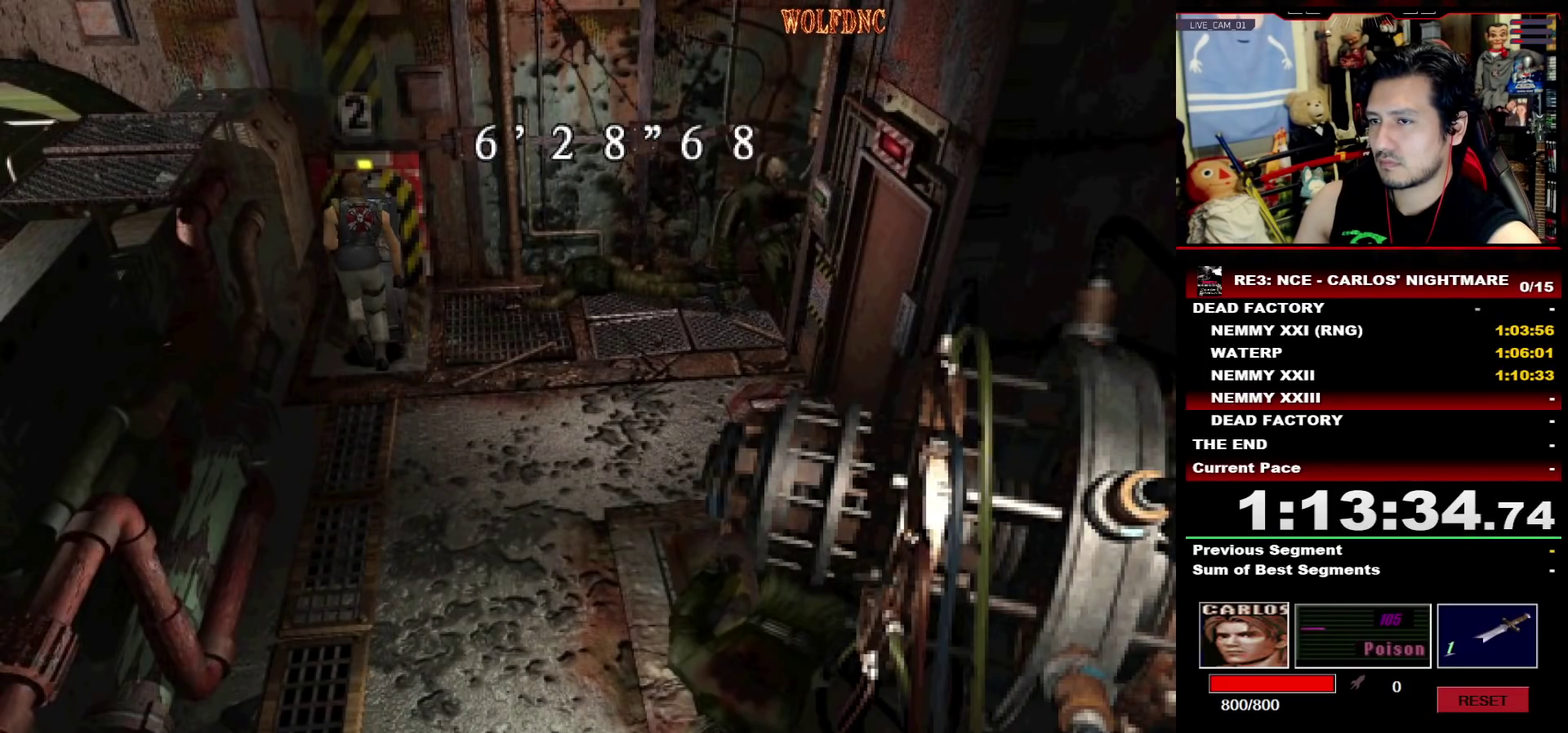
{"buttons": ["DPAD_UP"], "events": [[83, "DPAD_RIGHT", "down"], [183, "DPAD_RIGHT", "up"], [183, "SQUARE", "up"]]}
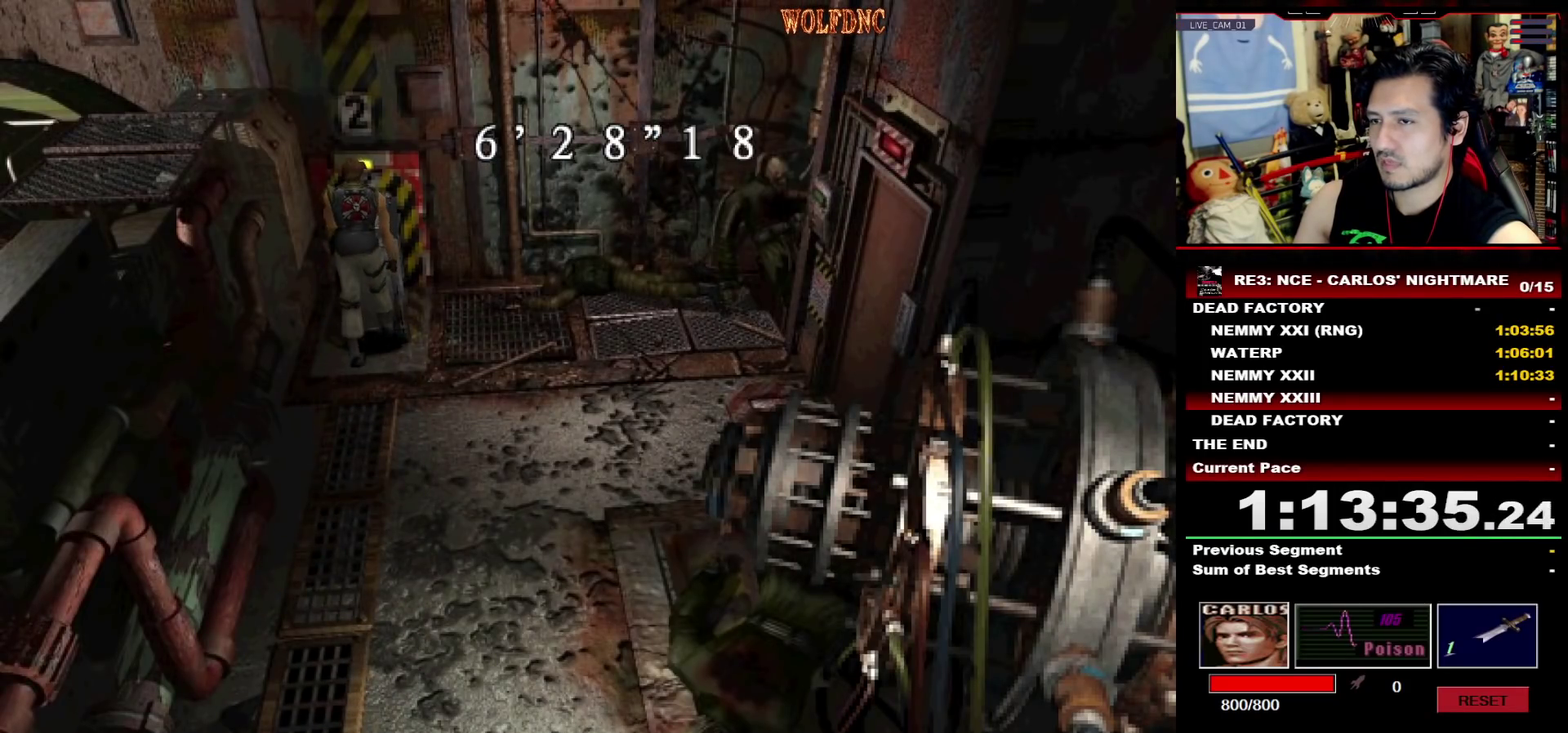
{"buttons": ["DPAD_UP"], "events": [[50, "DPAD_RIGHT", "down"], [150, "DPAD_RIGHT", "up"]]}
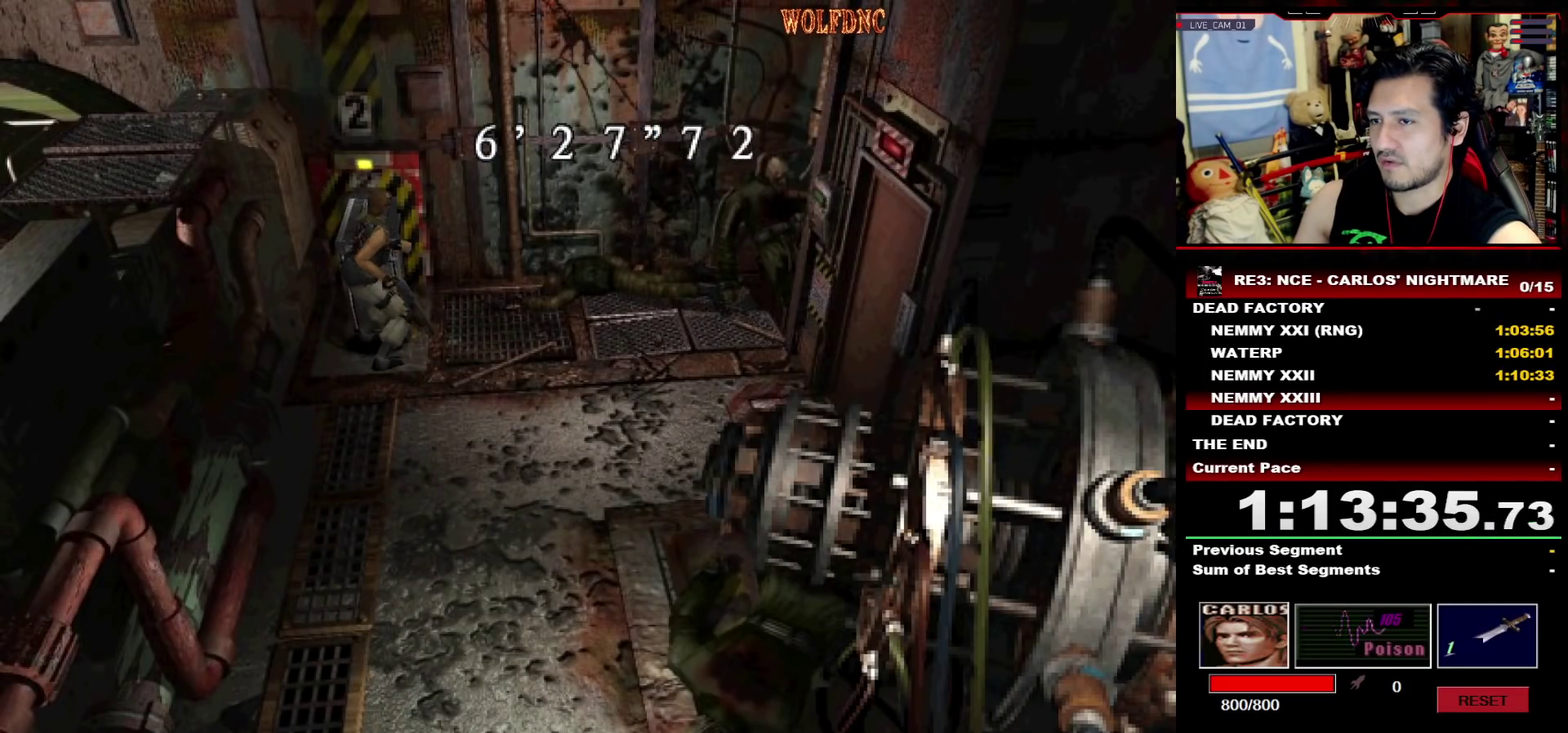
{"buttons": ["DPAD_UP"], "events": []}
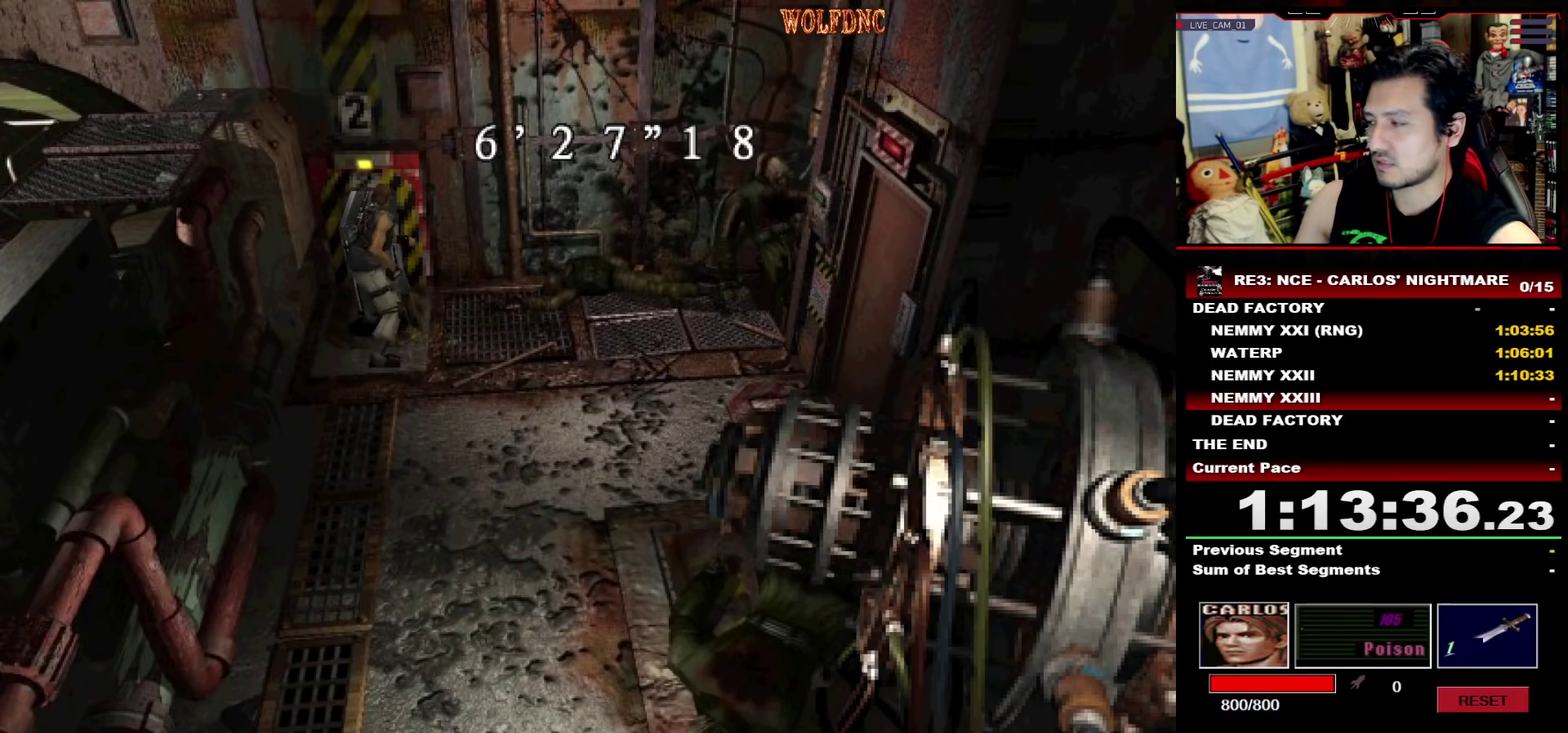
{"buttons": ["DPAD_UP"], "events": []}
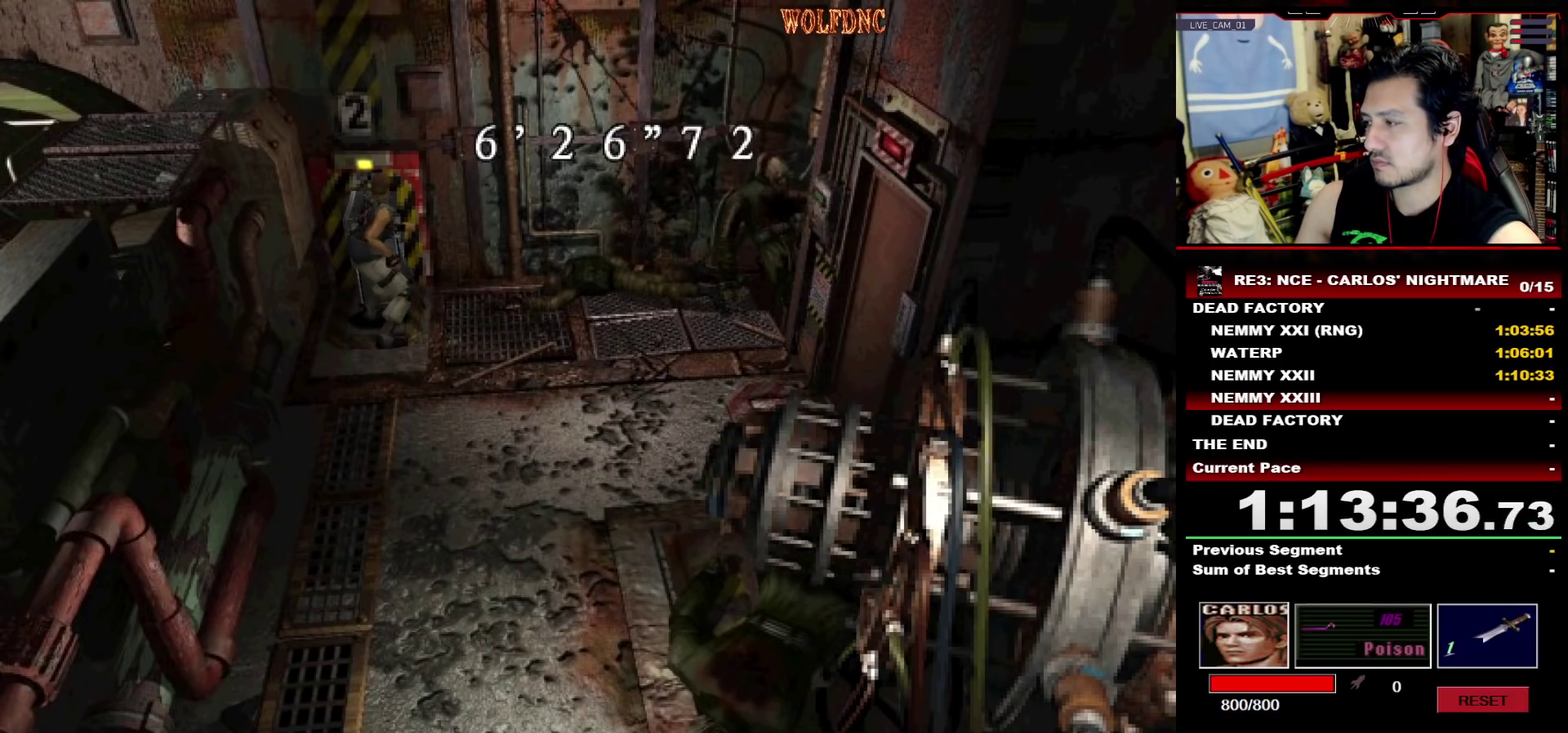
{"buttons": ["DPAD_UP"], "events": []}
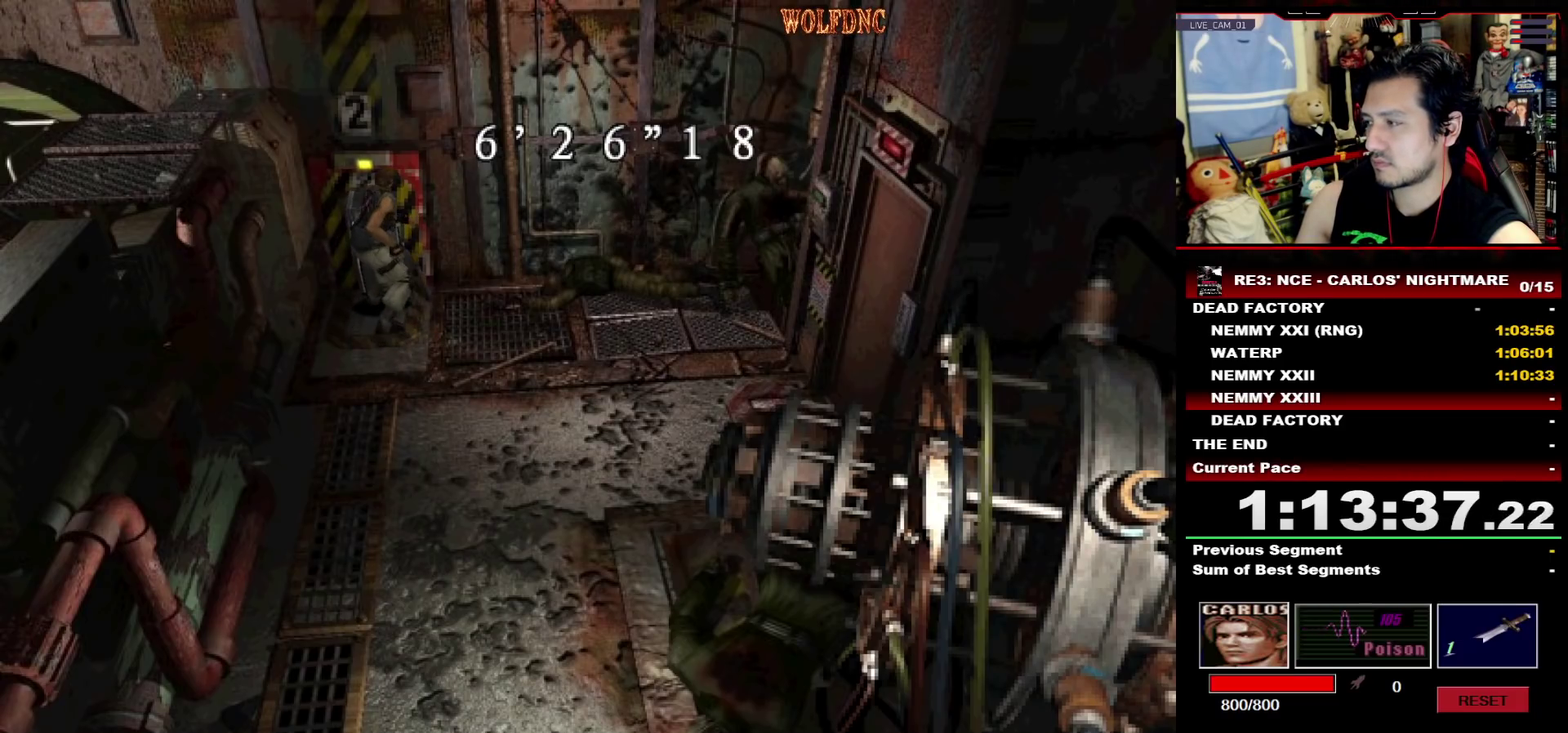
{"buttons": ["DPAD_UP"], "events": []}